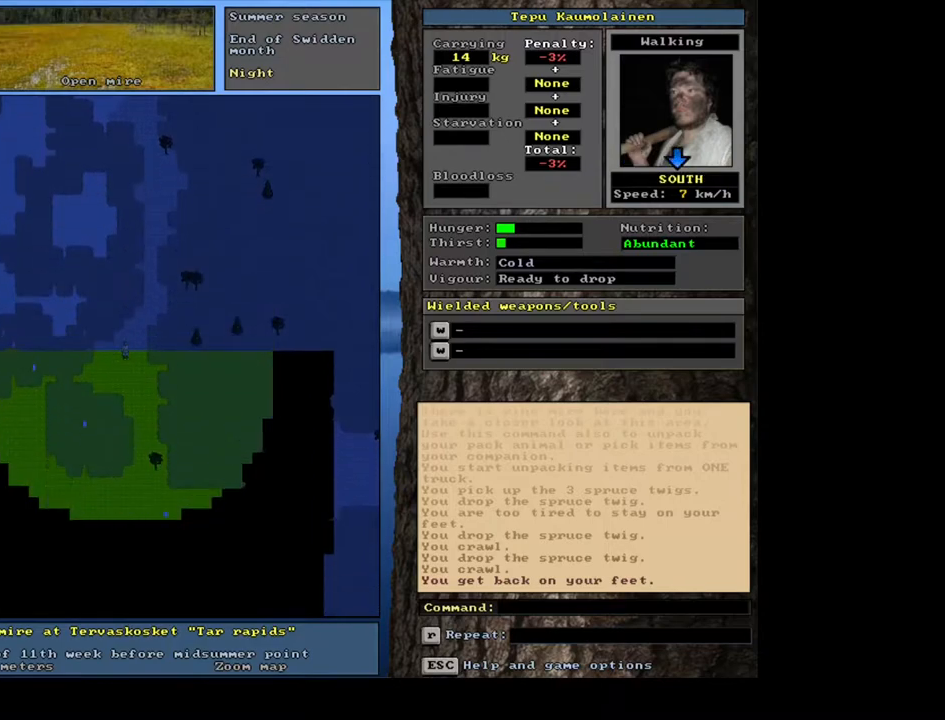
Gameplay with keyboard and mouse; each line is a JSON object with the keys and mouse buttons held at the frame after it. "events" lists presses ("down") and releases ("up") of ".", "/", "0", "1", "2", "3", "4", "5", "6", "7", "8", "9", "a", "alt_l", "alt_r", "b", "backslash", "backspace", "c", "caps_lock", "comma", "ctrl_l", "ctrl_r", "d", "down", "e", "equals", "escape", "f", "f1", "f10", "f11", "f12", "f2", "f3", "f4", "f5", "f6", "f7", "f8", "f9", "g", "h", "i", "j", "k", "l", "lbracket", "left", "m", "minus", "n", "num0", "num1", "num2", "num3", "num4", "num5", "num6", "num7", "num8", "num9", "o", "p", "q", "quote", "r", "rbracket", "return", "right", "s", "semicolon", "shift_l", "shift_r", "space", "super", "t", "tab", "tilde", "u", "up", "v", "w", "x", "y", "z", "mouse_left", "mouse_wheel", "mouse_right", "mouse_mb4" and "mouse_mb5" between this image and that frame as [ms after this image, input, new state], when the widget could be followed in between. "mouse_left", "mouse_wheel", "mouse_right", "mouse_mb4", "mouse_mb5" = the "left", "wheel", "right", "mb4", "mb5" buttons of the "mouse" list. No other keys are recorded. "wheel" means that the mouse wheel is clicked or scrolled. Mouse movement is not recorded. Not read: other_keys.
{"keys": ["ctrl_l", "num2"], "mouse": [], "events": [[33, "num2", "down"], [183, "num2", "up"], [450, "num2", "down"]]}
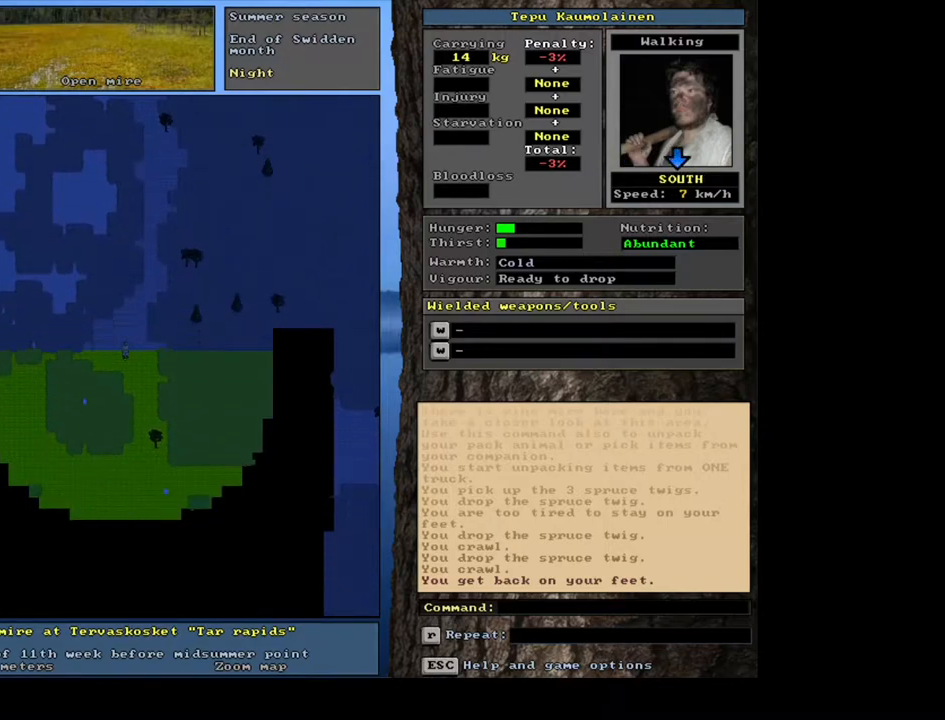
{"keys": ["ctrl_l", "num2"], "mouse": [], "events": []}
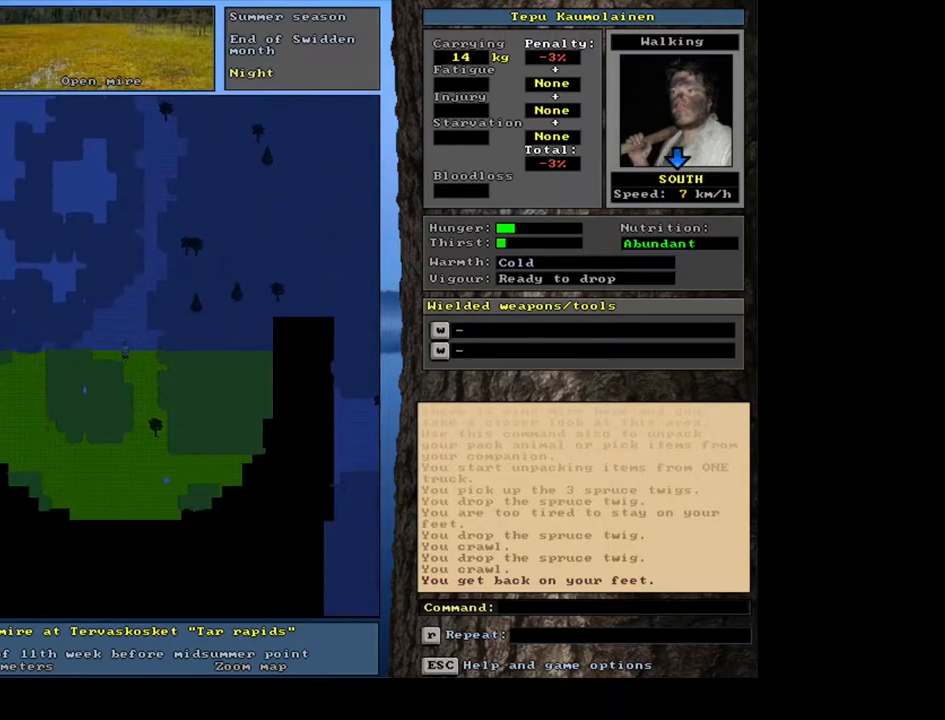
{"keys": ["ctrl_l", "num2"], "mouse": [], "events": []}
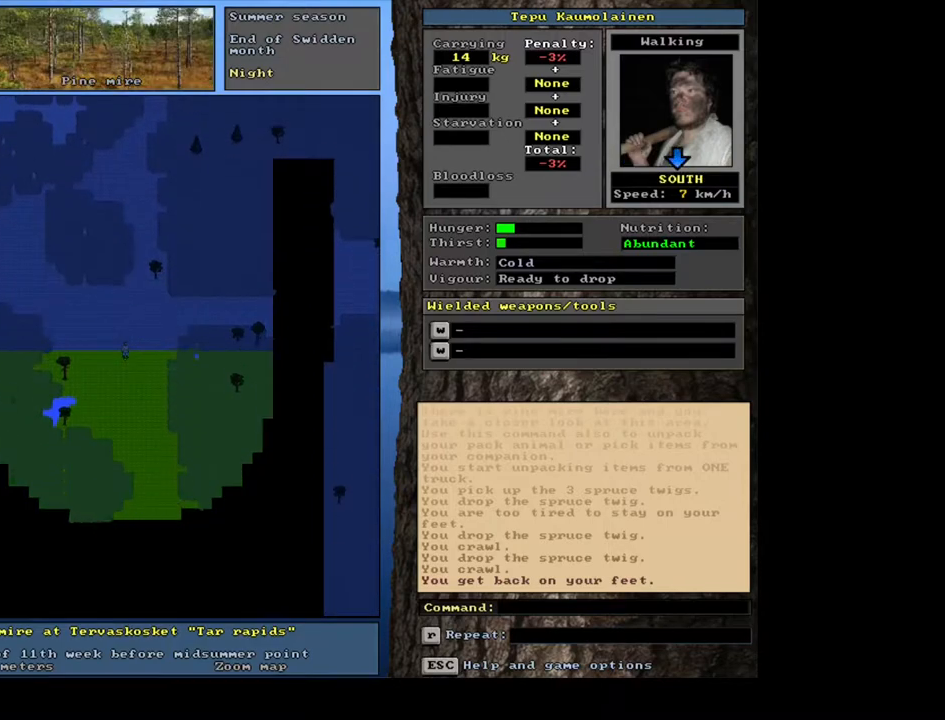
{"keys": ["ctrl_l"], "mouse": [], "events": [[333, "num2", "up"]]}
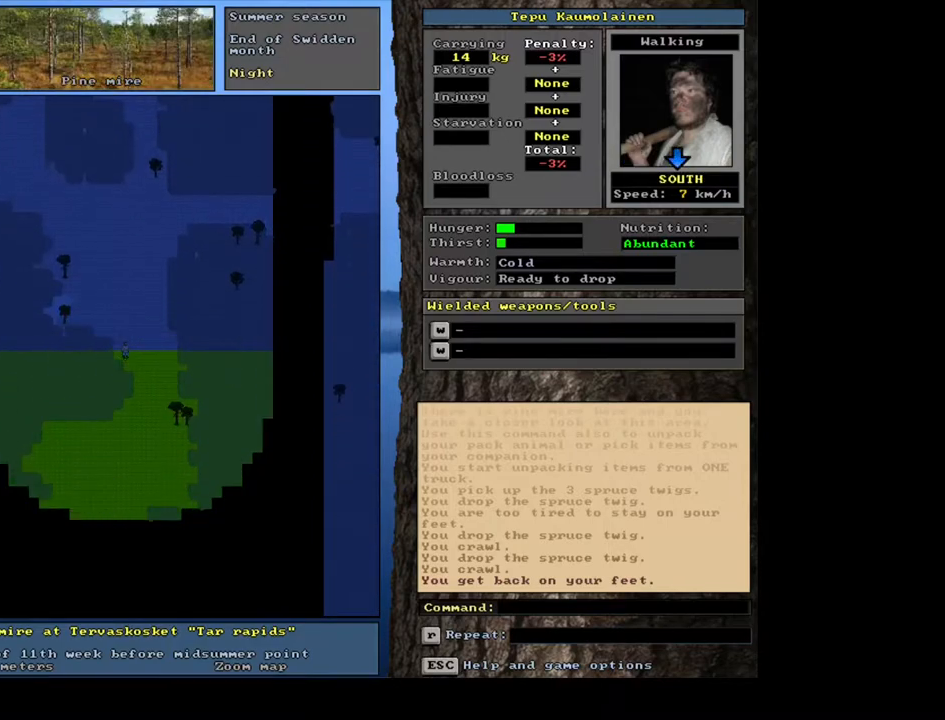
{"keys": ["ctrl_l", "num2"], "mouse": [], "events": [[283, "num2", "down"]]}
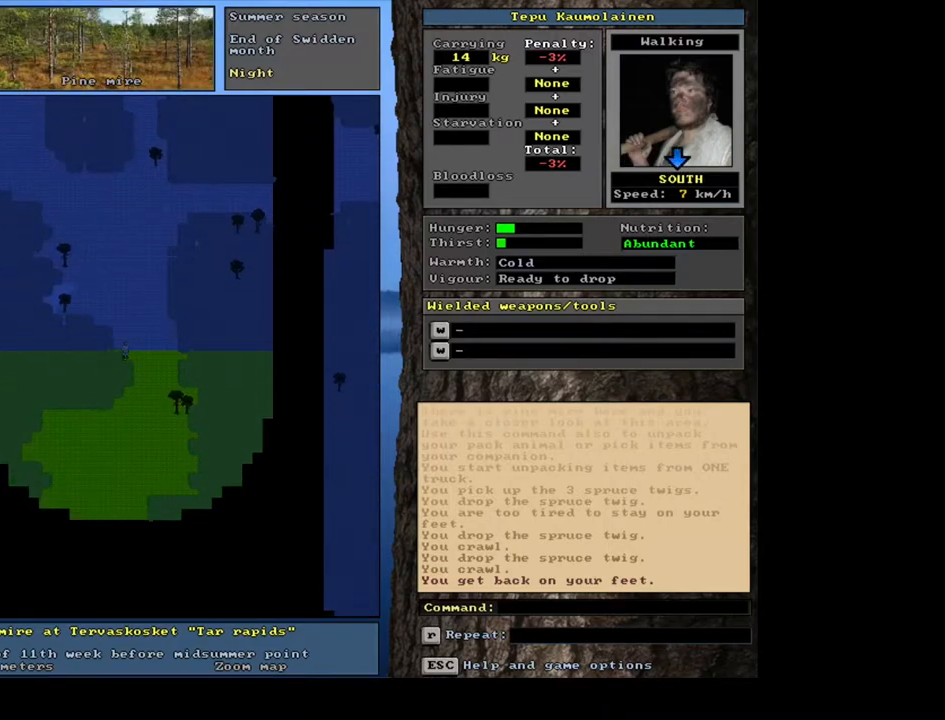
{"keys": ["ctrl_l", "num2"], "mouse": [], "events": []}
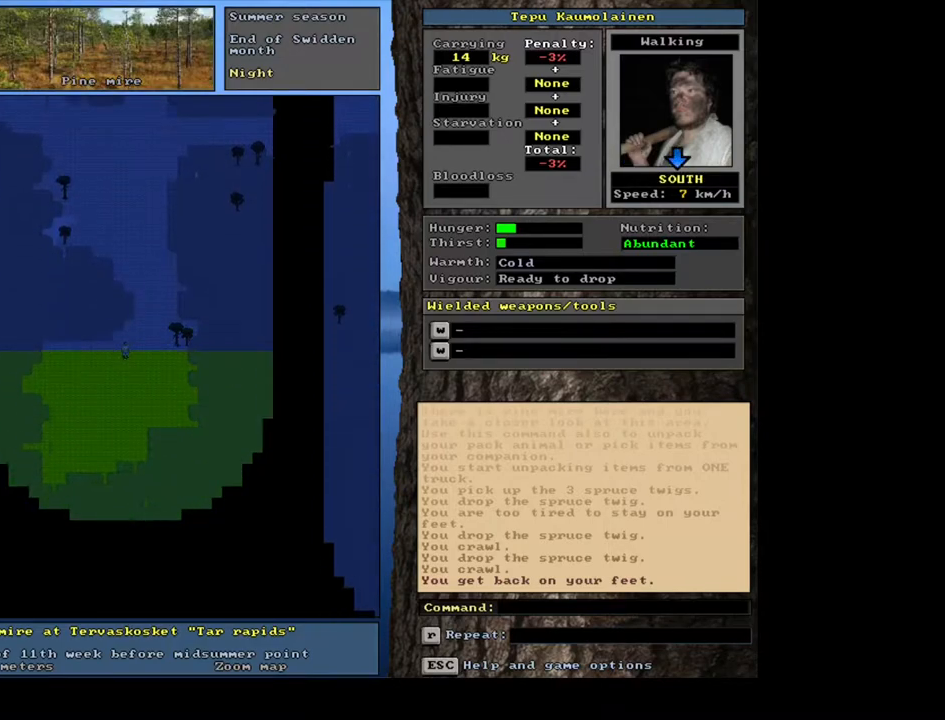
{"keys": ["ctrl_l"], "mouse": [], "events": [[450, "num2", "up"]]}
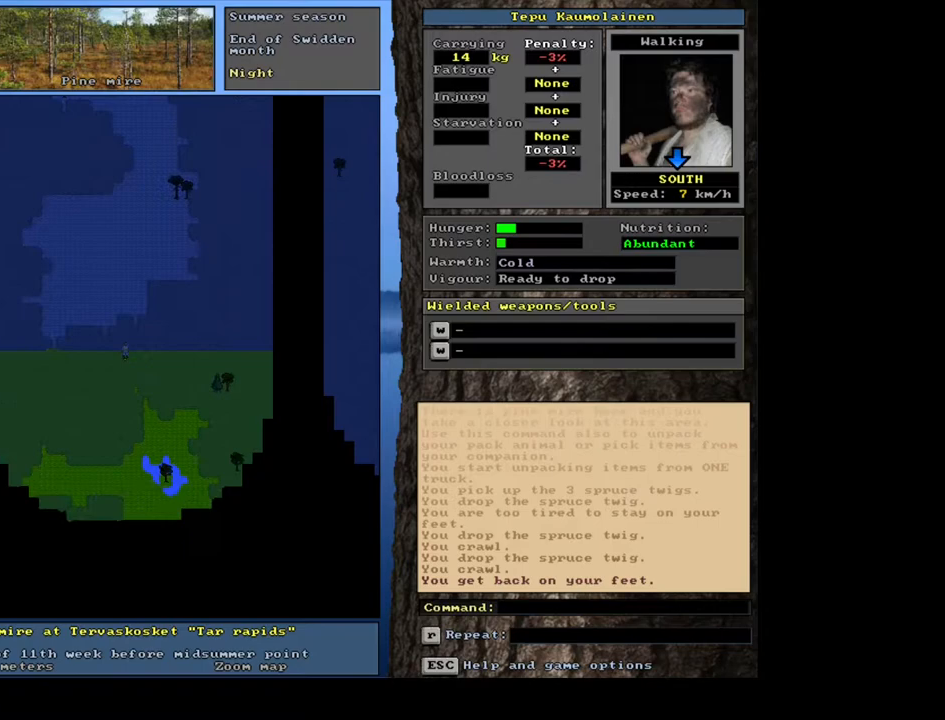
{"keys": ["ctrl_l"], "mouse": [], "events": []}
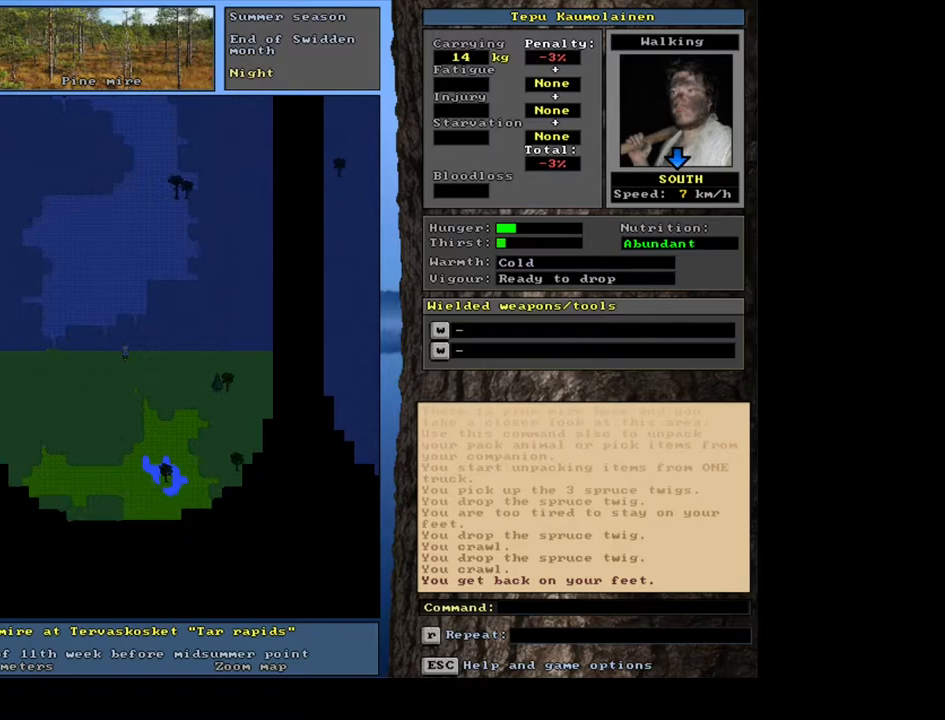
{"keys": ["ctrl_l"], "mouse": [], "events": [[67, "num2", "down"], [167, "num2", "up"], [267, "num2", "down"], [350, "num2", "up"]]}
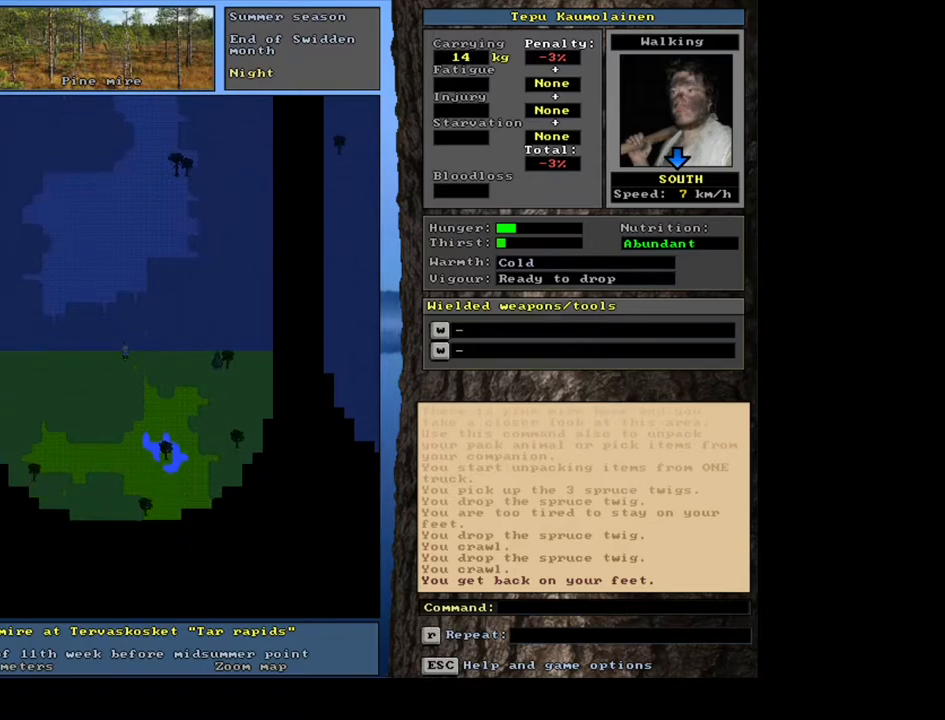
{"keys": [], "mouse": [], "events": [[17, "num2", "down"], [150, "num2", "up"], [333, "ctrl_l", "up"], [383, "num4", "down"], [483, "num4", "up"]]}
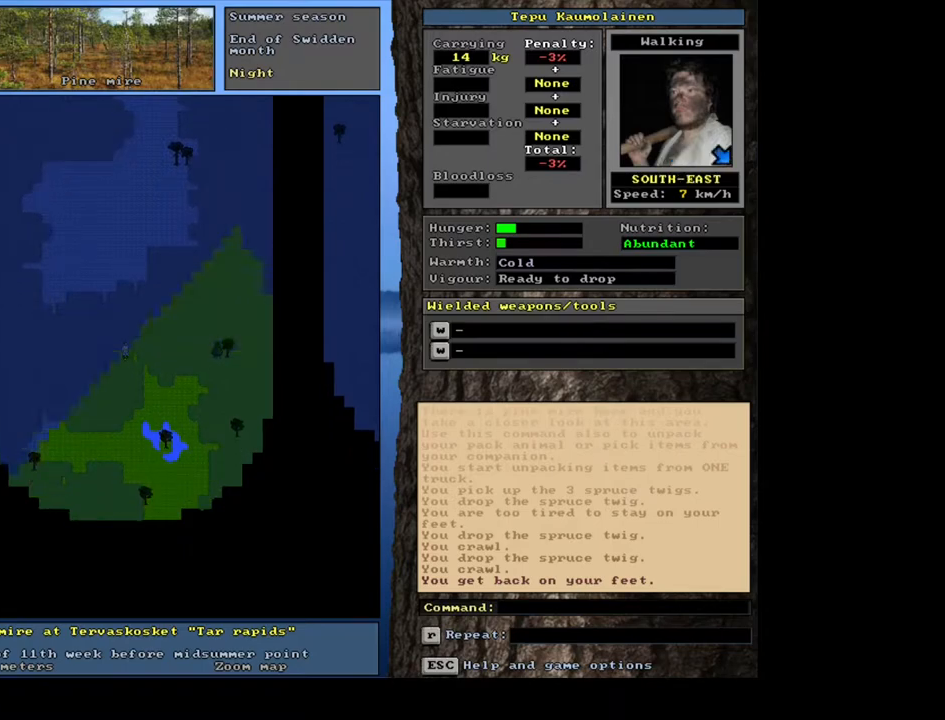
{"keys": ["ctrl_l", "num3"], "mouse": [], "events": [[67, "num4", "down"], [167, "ctrl_l", "down"], [167, "num4", "up"], [267, "num3", "down"]]}
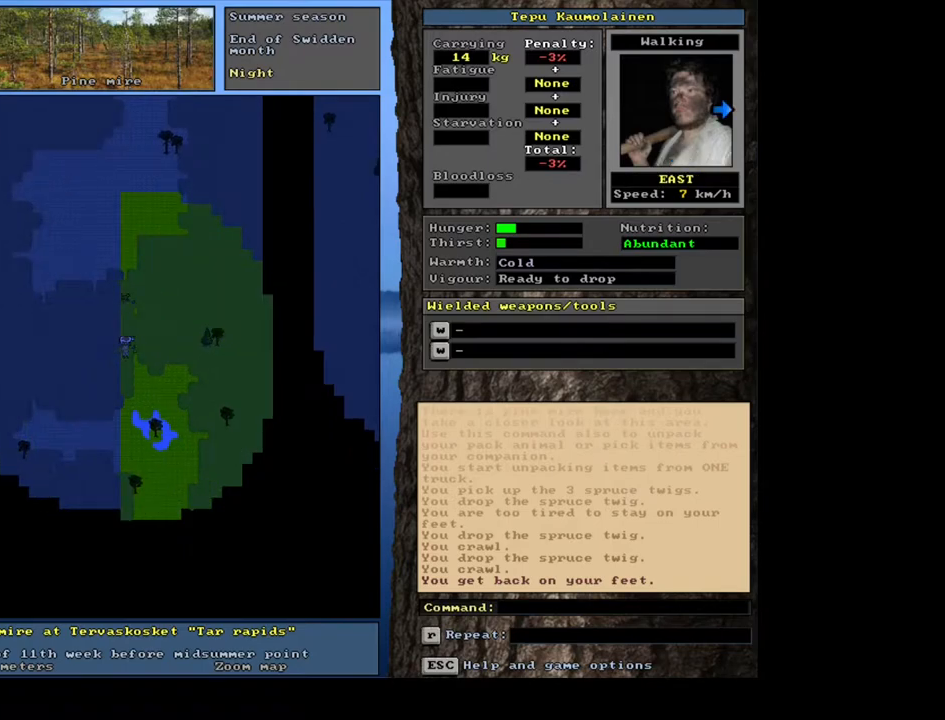
{"keys": ["ctrl_l", "num3"], "mouse": [], "events": []}
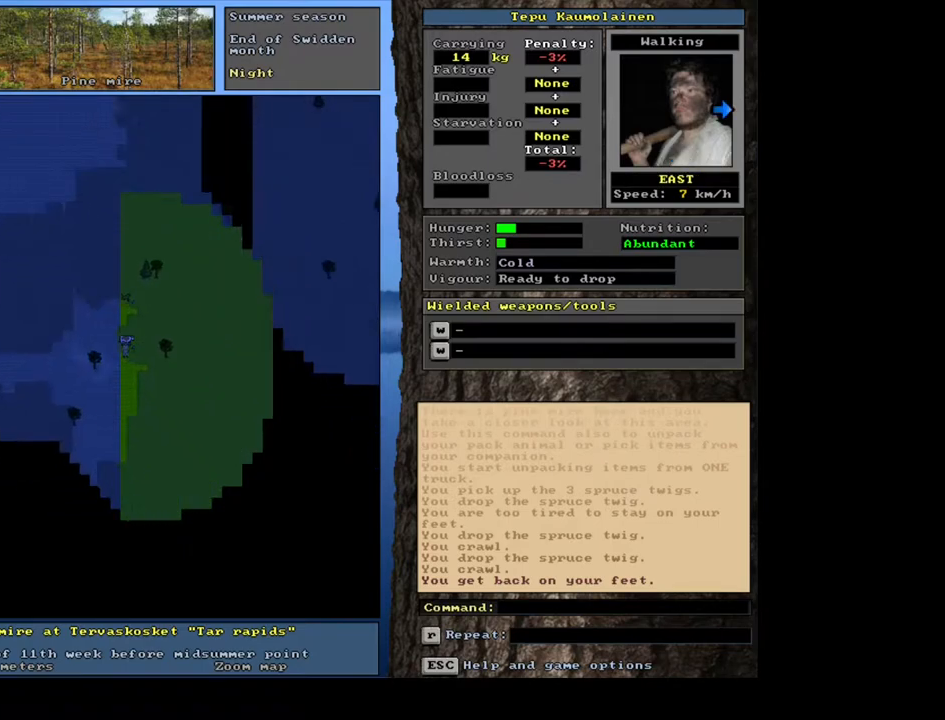
{"keys": ["ctrl_l"], "mouse": [], "events": [[117, "num3", "up"], [317, "num3", "down"], [450, "num3", "up"]]}
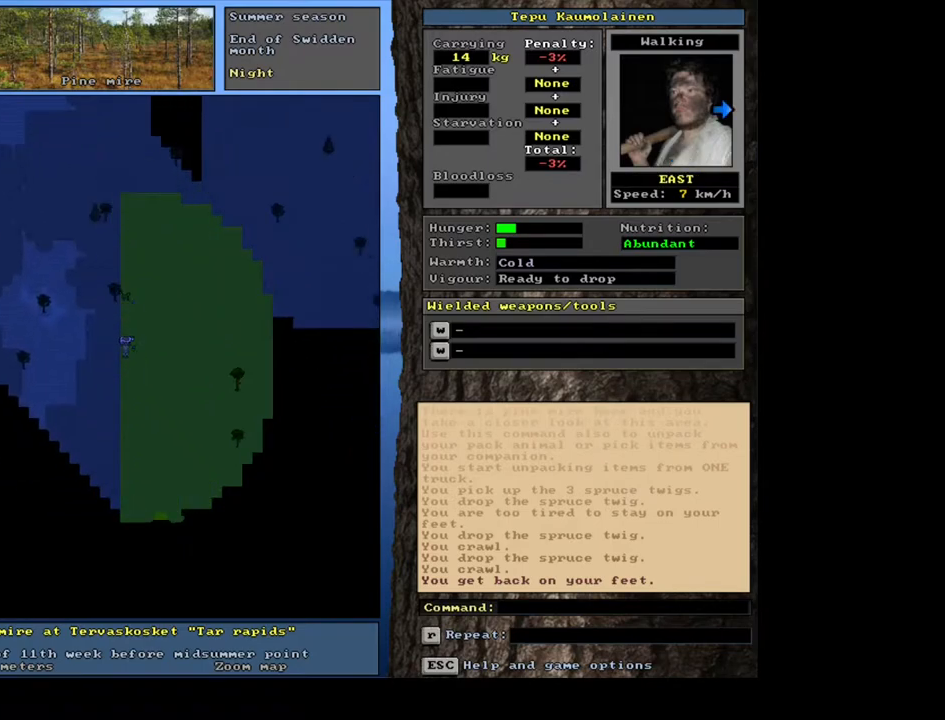
{"keys": ["ctrl_l", "num3"], "mouse": [], "events": [[17, "num3", "down"], [100, "num3", "up"], [167, "num3", "down"]]}
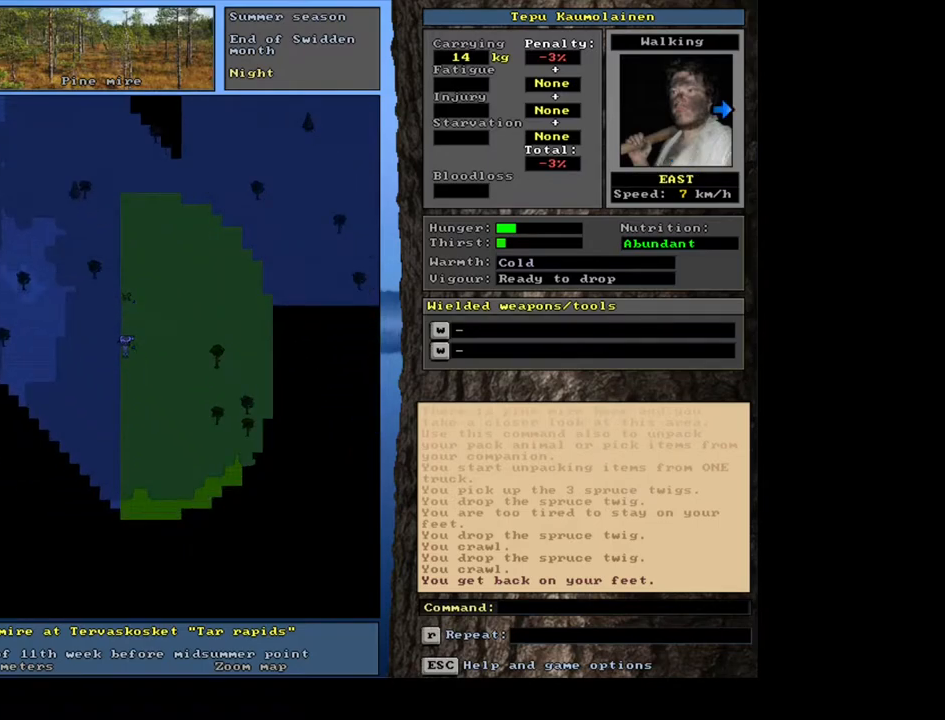
{"keys": ["ctrl_l", "num3"], "mouse": [], "events": []}
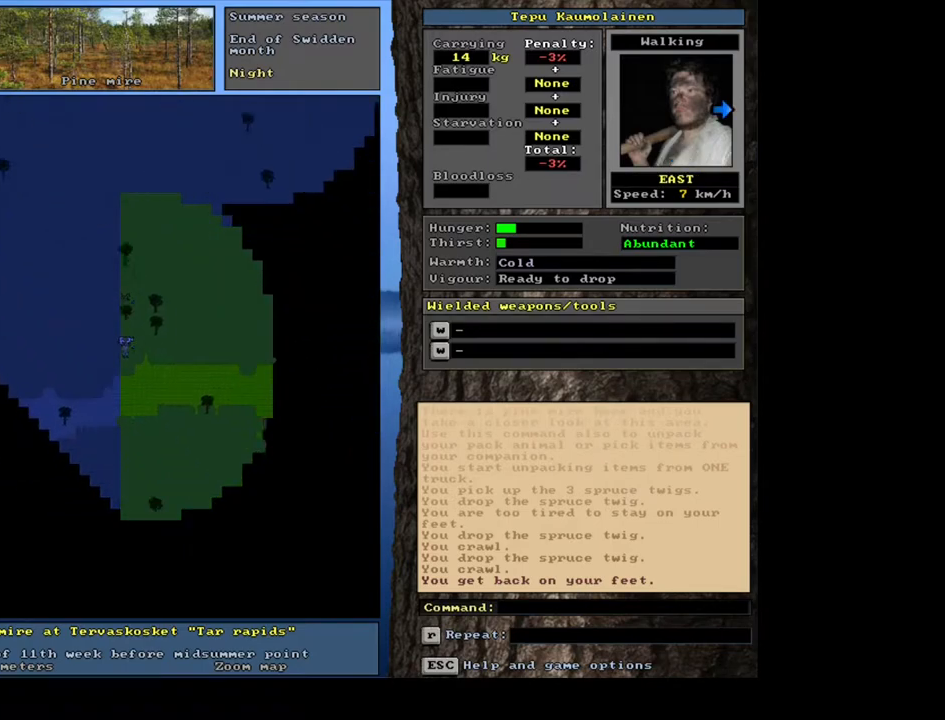
{"keys": ["num4"], "mouse": [], "events": [[83, "num3", "up"], [450, "ctrl_l", "up"], [467, "num4", "down"]]}
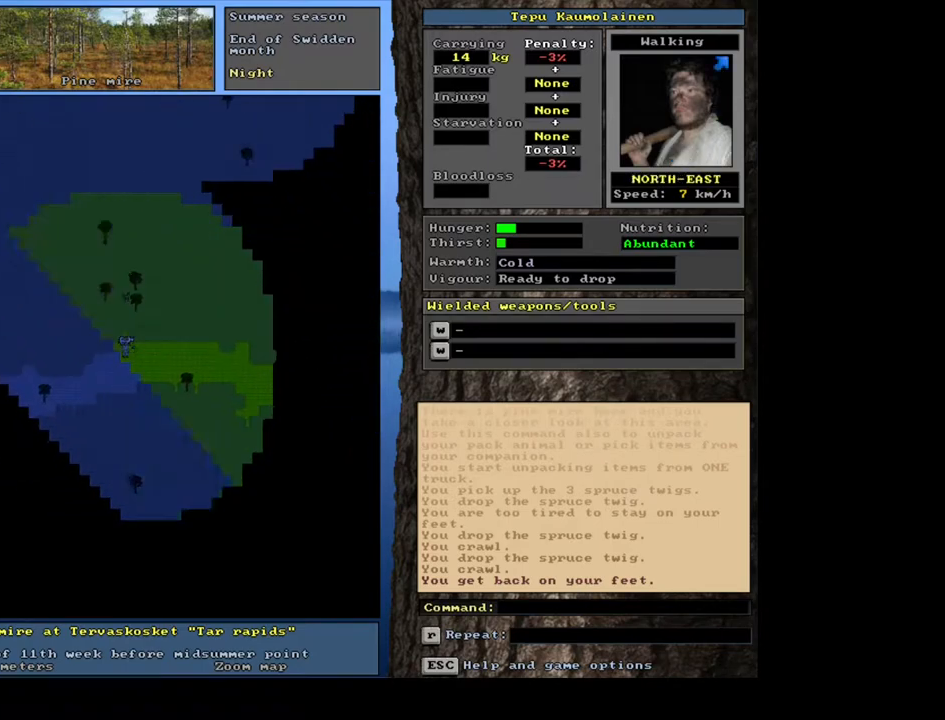
{"keys": ["ctrl_l", "num6"], "mouse": [], "events": [[33, "num4", "up"], [150, "ctrl_l", "down"], [217, "num6", "down"]]}
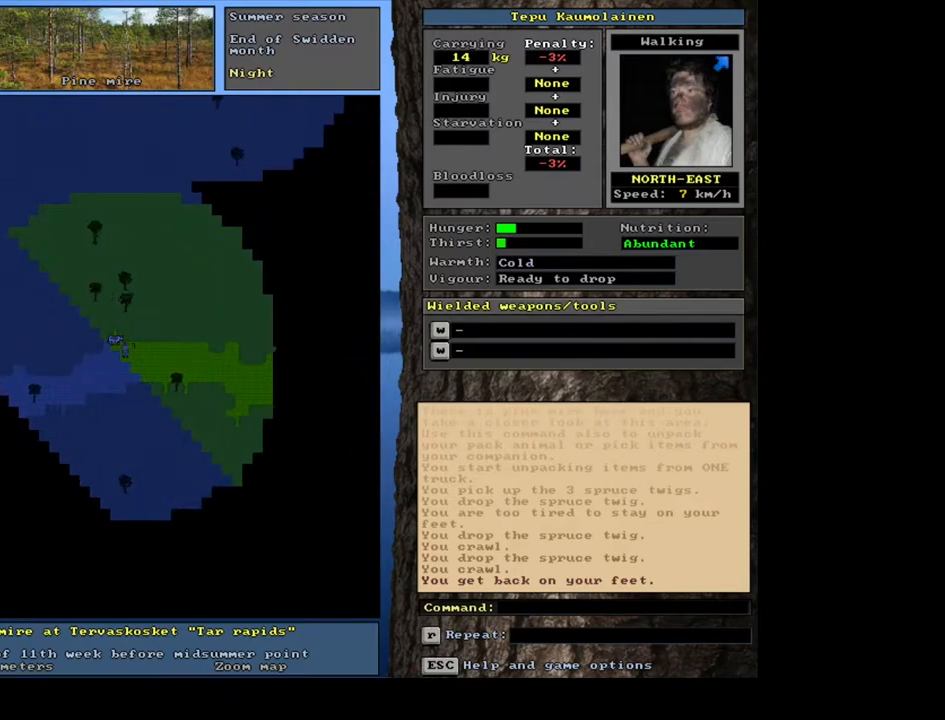
{"keys": ["ctrl_l", "num6"], "mouse": [], "events": []}
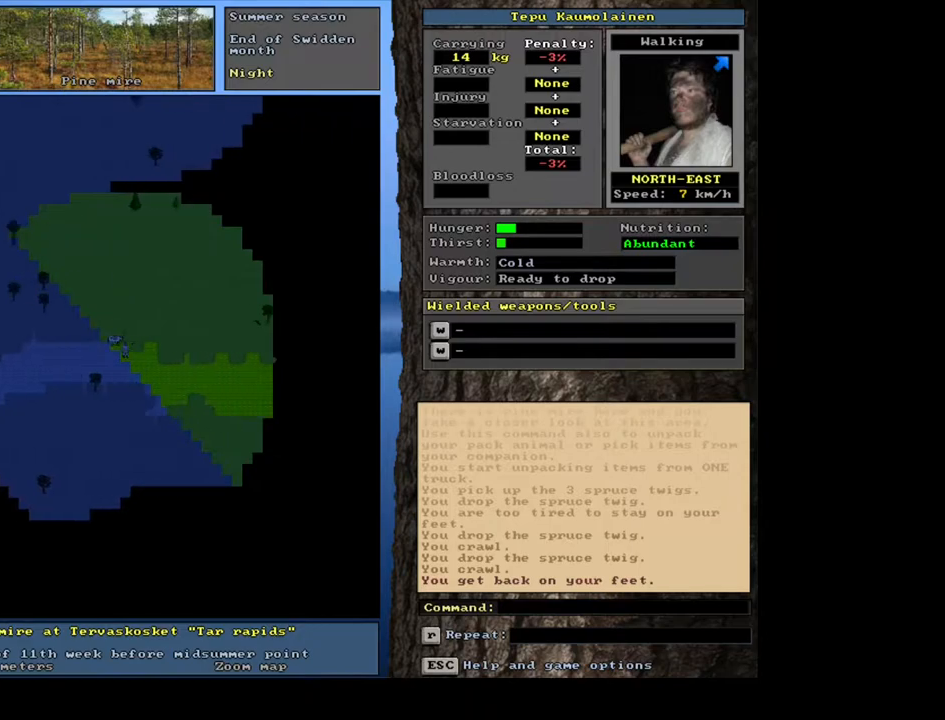
{"keys": ["ctrl_l"], "mouse": [], "events": [[367, "num6", "up"]]}
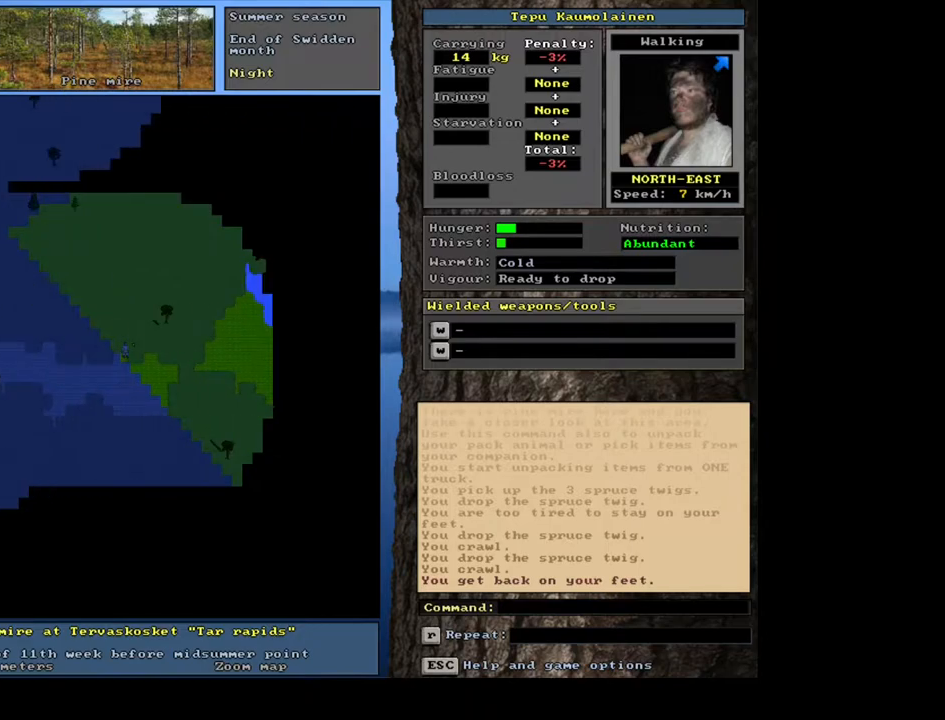
{"keys": ["ctrl_l", "num6"], "mouse": [], "events": [[33, "num6", "down"]]}
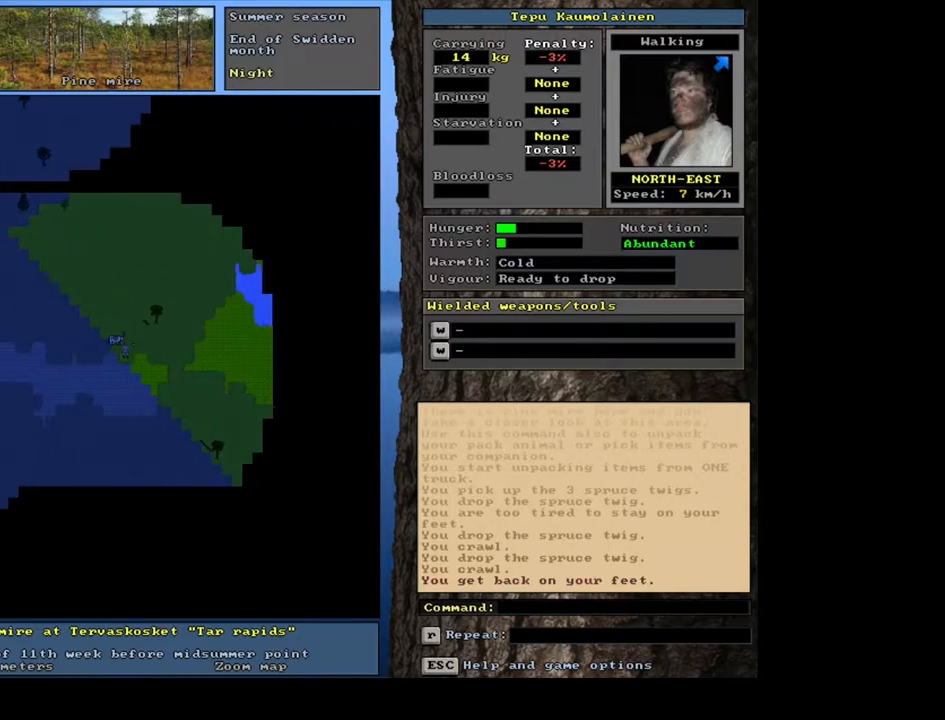
{"keys": ["ctrl_l"], "mouse": [], "events": [[367, "num6", "up"]]}
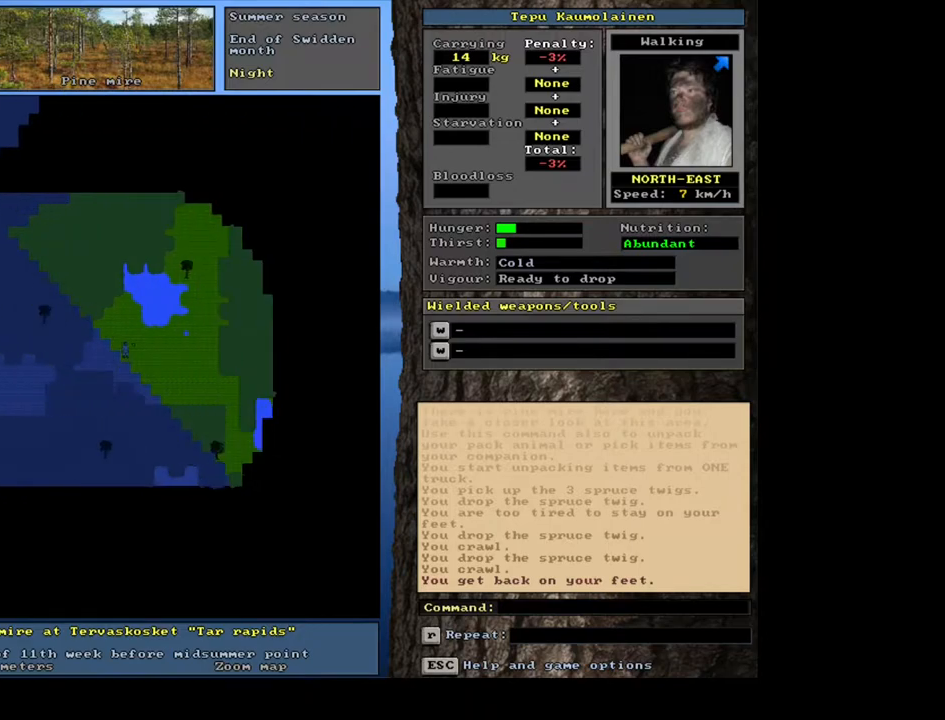
{"keys": [], "mouse": [], "events": [[67, "ctrl_l", "up"], [183, "num6", "down"], [283, "num6", "up"], [317, "ctrl_l", "down"], [500, "ctrl_l", "up"]]}
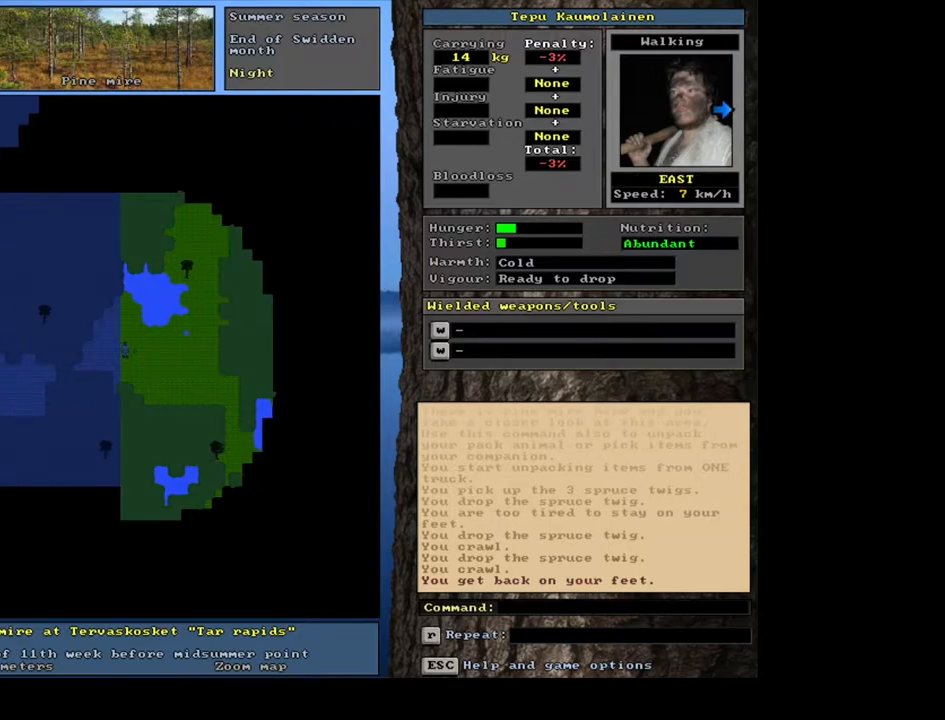
{"keys": [], "mouse": [], "events": [[400, "num3", "down"], [483, "num3", "up"]]}
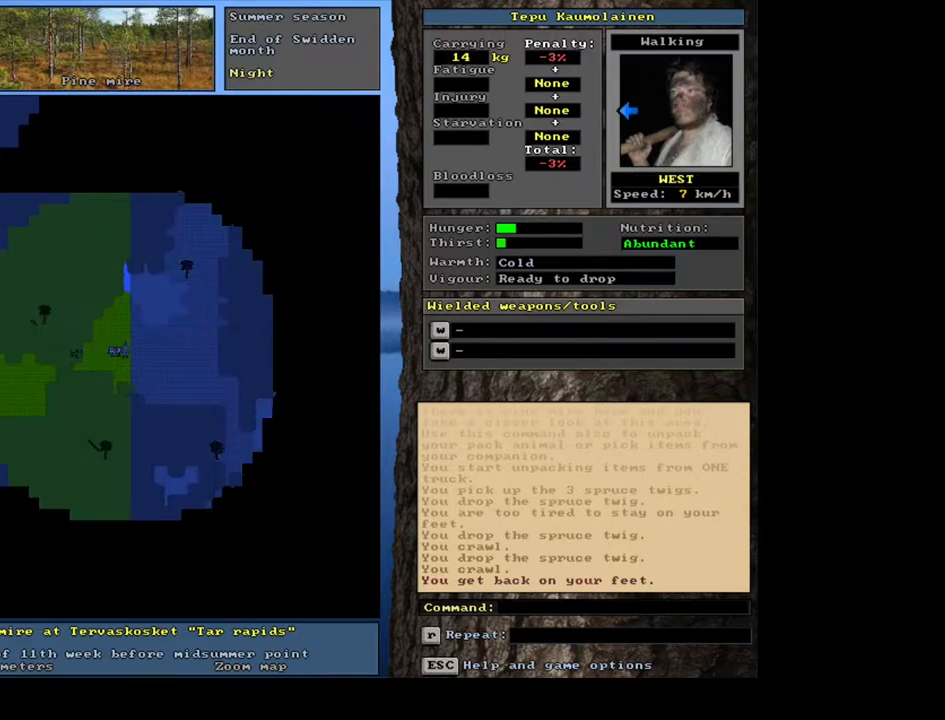
{"keys": ["ctrl_l", "num1"], "mouse": [], "events": [[67, "ctrl_l", "down"], [233, "num2", "down"], [250, "num1", "down"], [383, "num2", "up"], [400, "num1", "up"], [500, "num1", "down"]]}
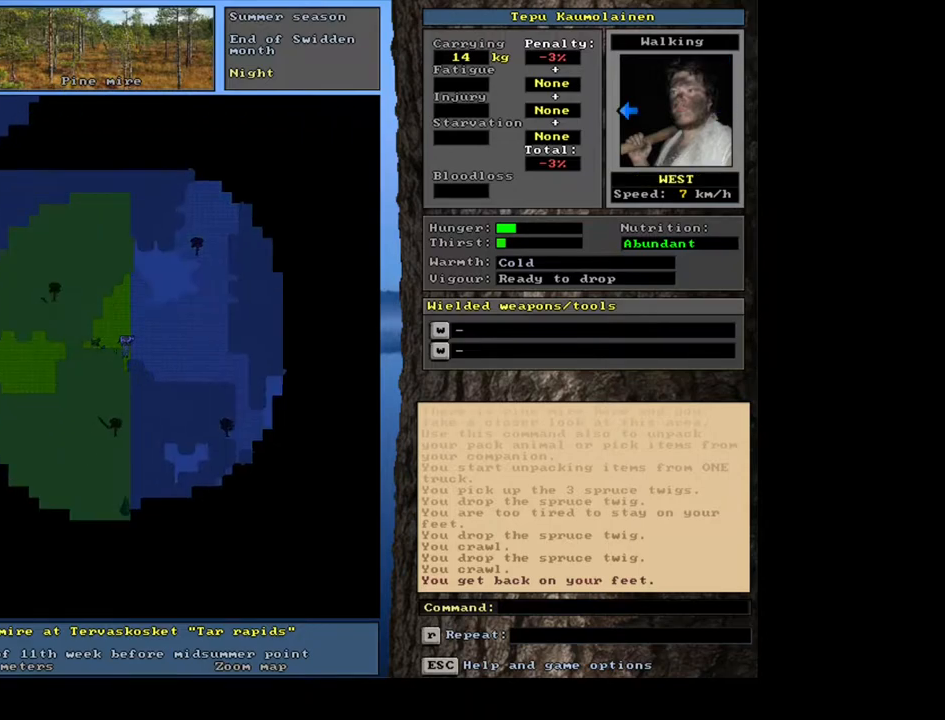
{"keys": ["ctrl_l"], "mouse": [], "events": [[117, "num2", "down"], [150, "num1", "up"], [250, "num1", "down"], [267, "num2", "up"], [350, "num1", "up"]]}
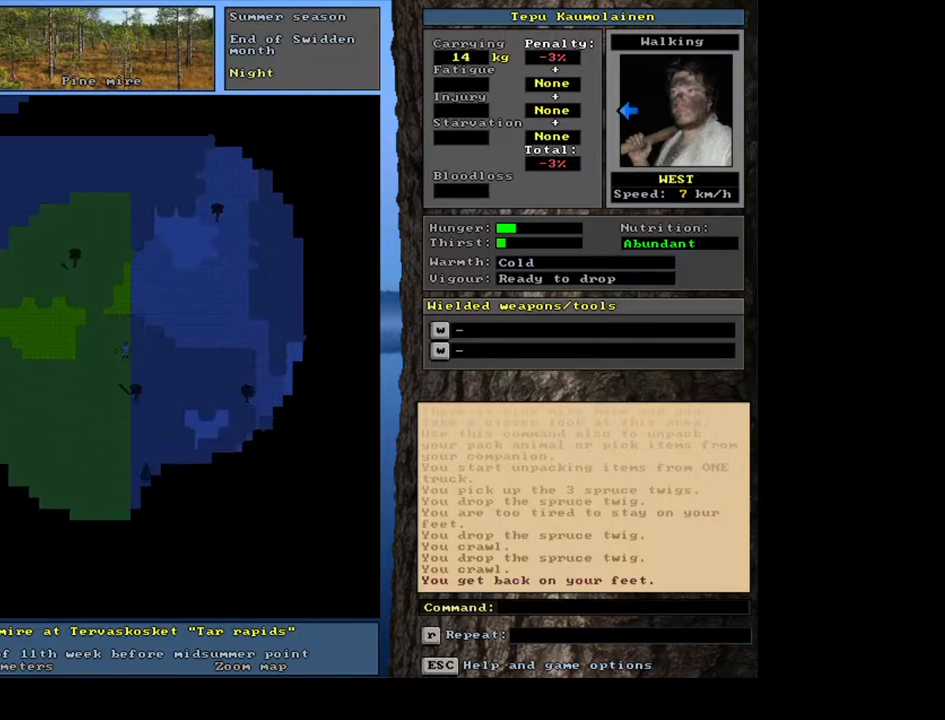
{"keys": ["ctrl_l", "num2"], "mouse": [], "events": [[283, "num2", "down"], [383, "num2", "up"], [467, "num2", "down"]]}
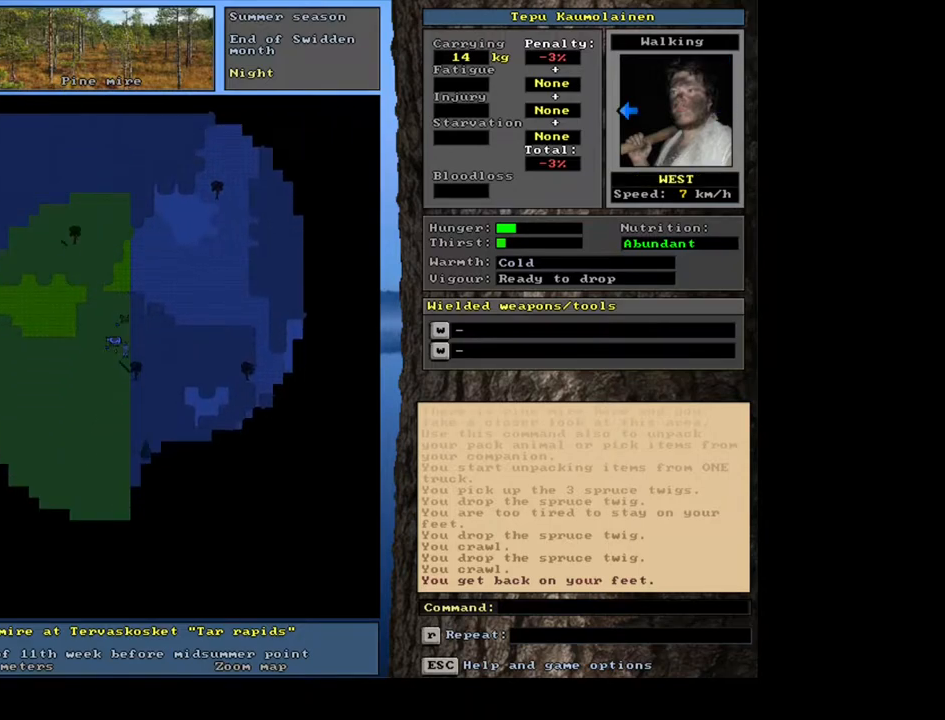
{"keys": [], "mouse": [], "events": [[33, "num2", "up"], [150, "num2", "down"], [233, "num2", "up"], [367, "ctrl_l", "up"]]}
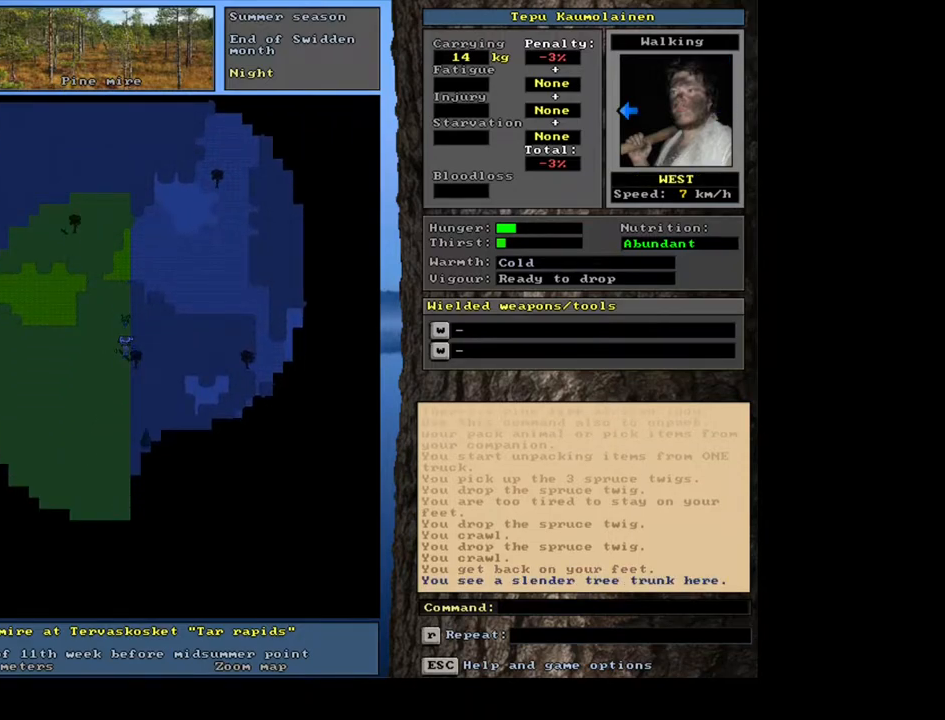
{"keys": ["num8"], "mouse": [], "events": [[317, "p", "down"], [400, "p", "up"], [450, "num8", "down"]]}
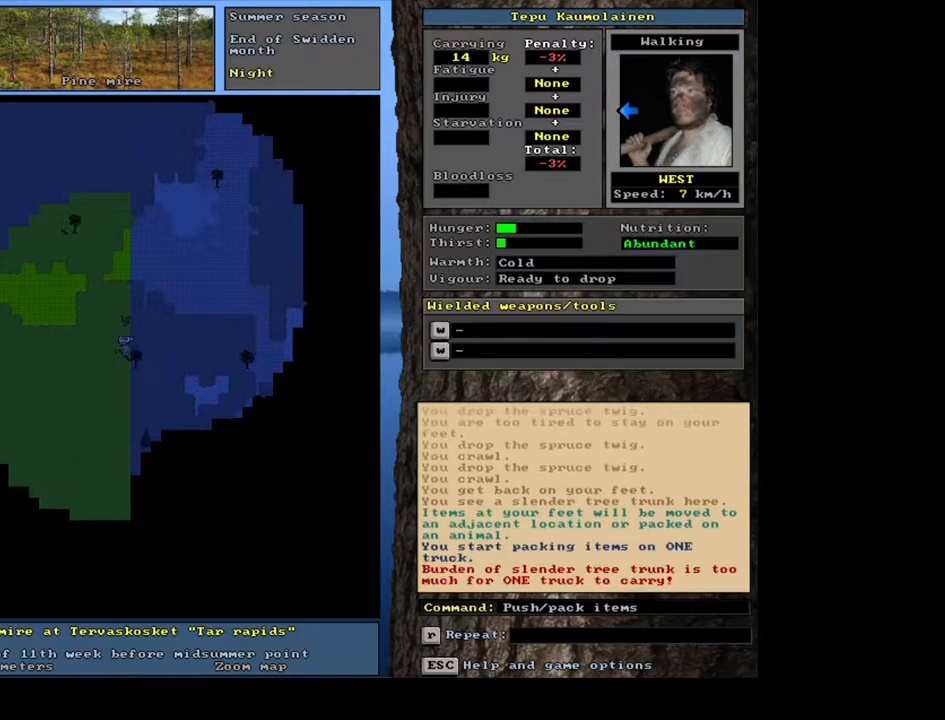
{"keys": [], "mouse": [], "events": [[33, "num8", "up"]]}